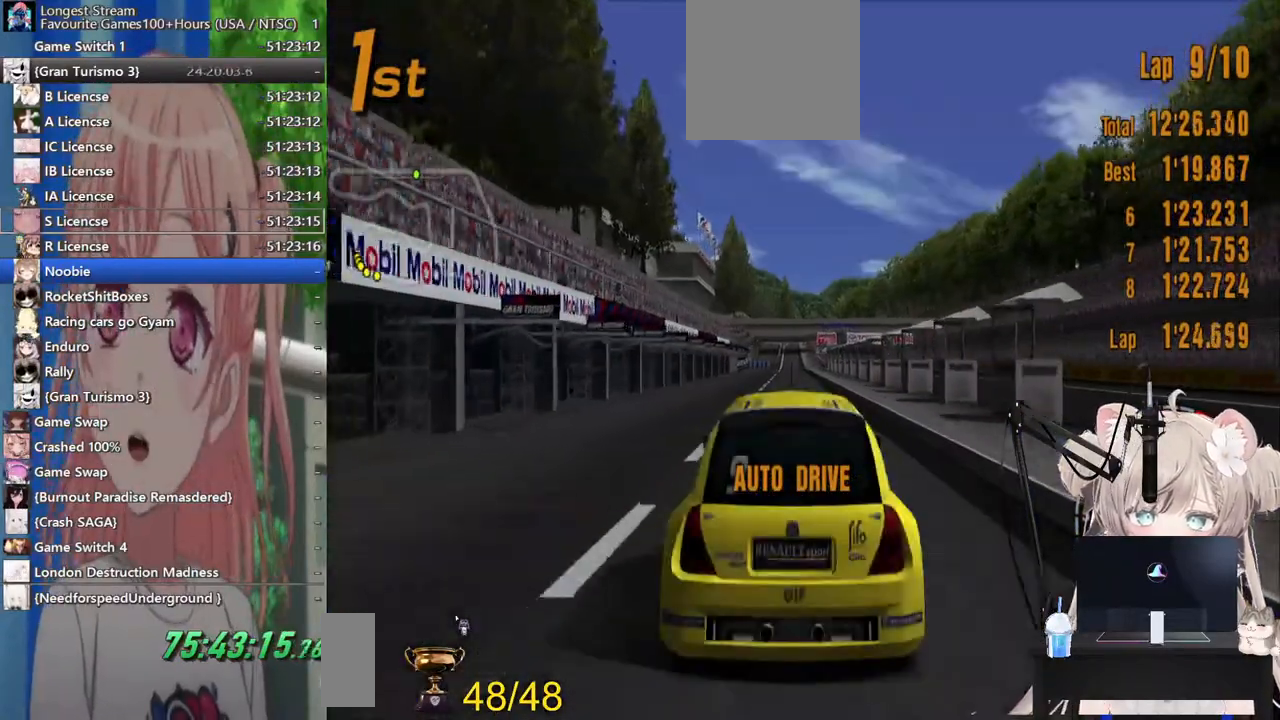
Gameplay with a controller (PlayStation layout); each line is a JSON object with the inputs held at the frame after it. "events" lists button and stick changes between this image and that frame as [ms after this image, input, new state], when the widget could be followed in between. Not read: L1 R1.
{"buttons": [], "left_stick": "center", "right_stick": "down-right", "events": []}
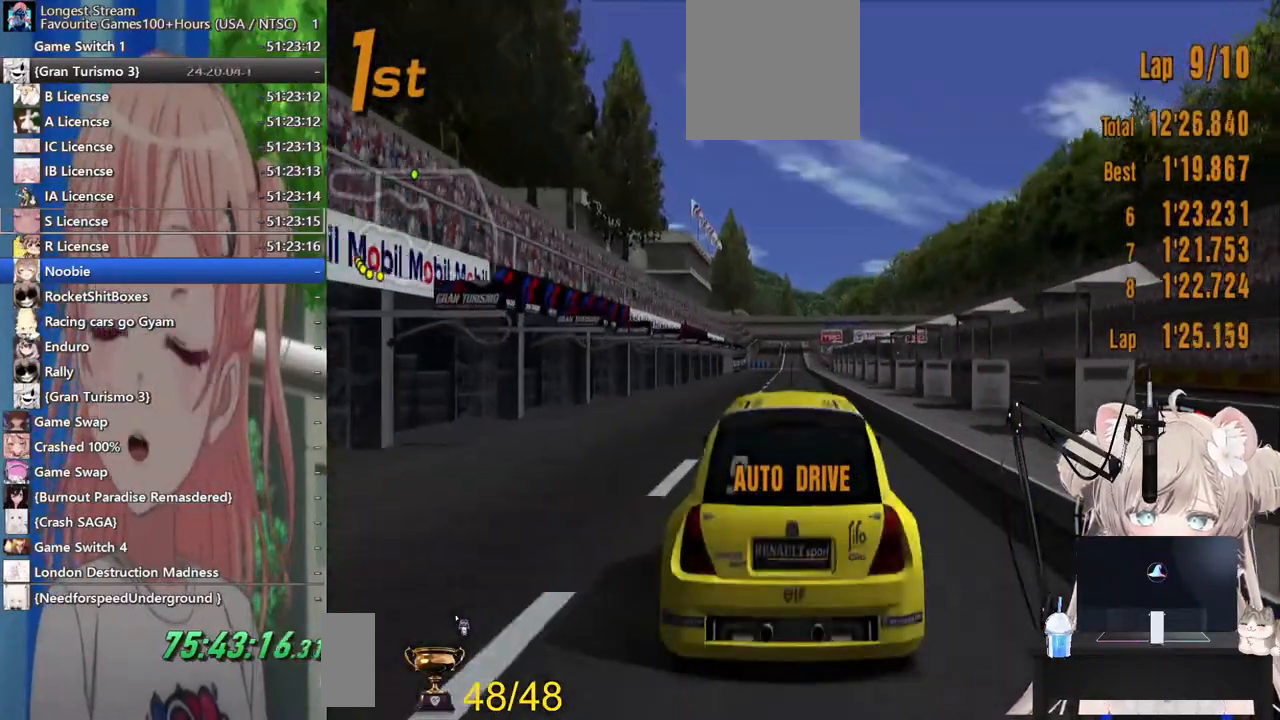
{"buttons": [], "left_stick": "center", "right_stick": "center", "events": [[150, "right_stick", "center"]]}
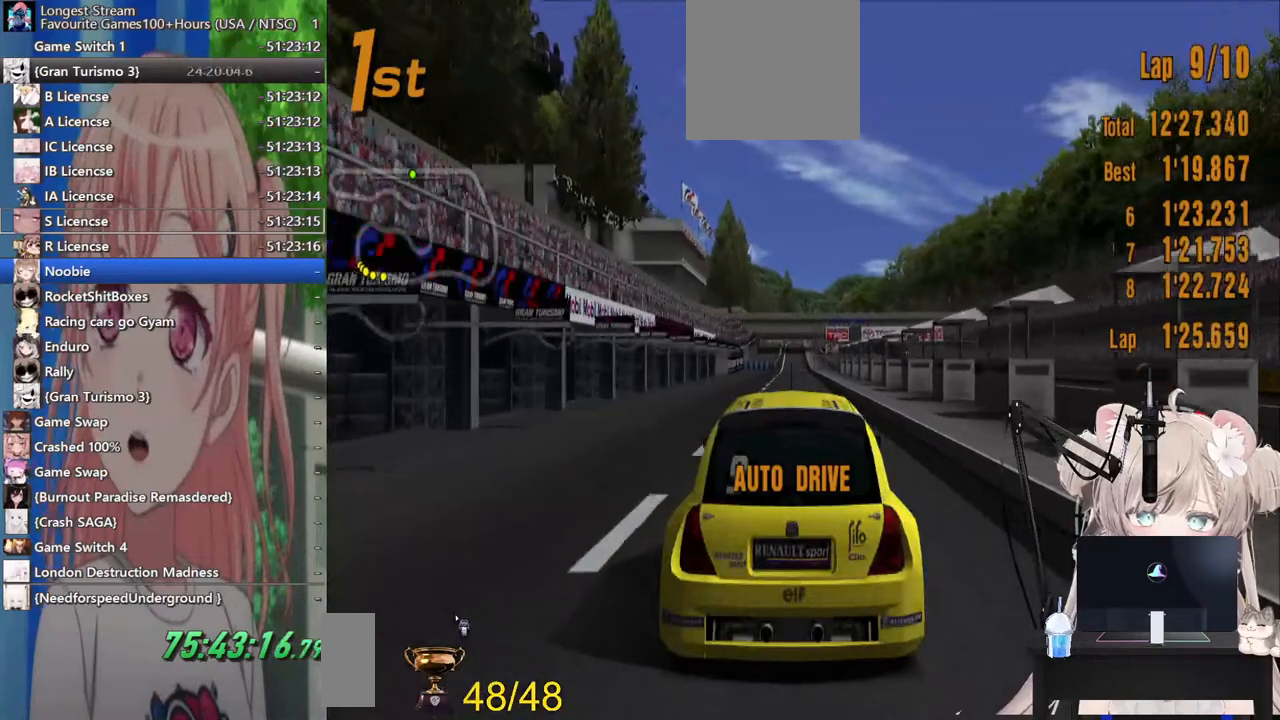
{"buttons": [], "left_stick": "center", "right_stick": "up-left", "events": [[100, "right_stick", "up-left"]]}
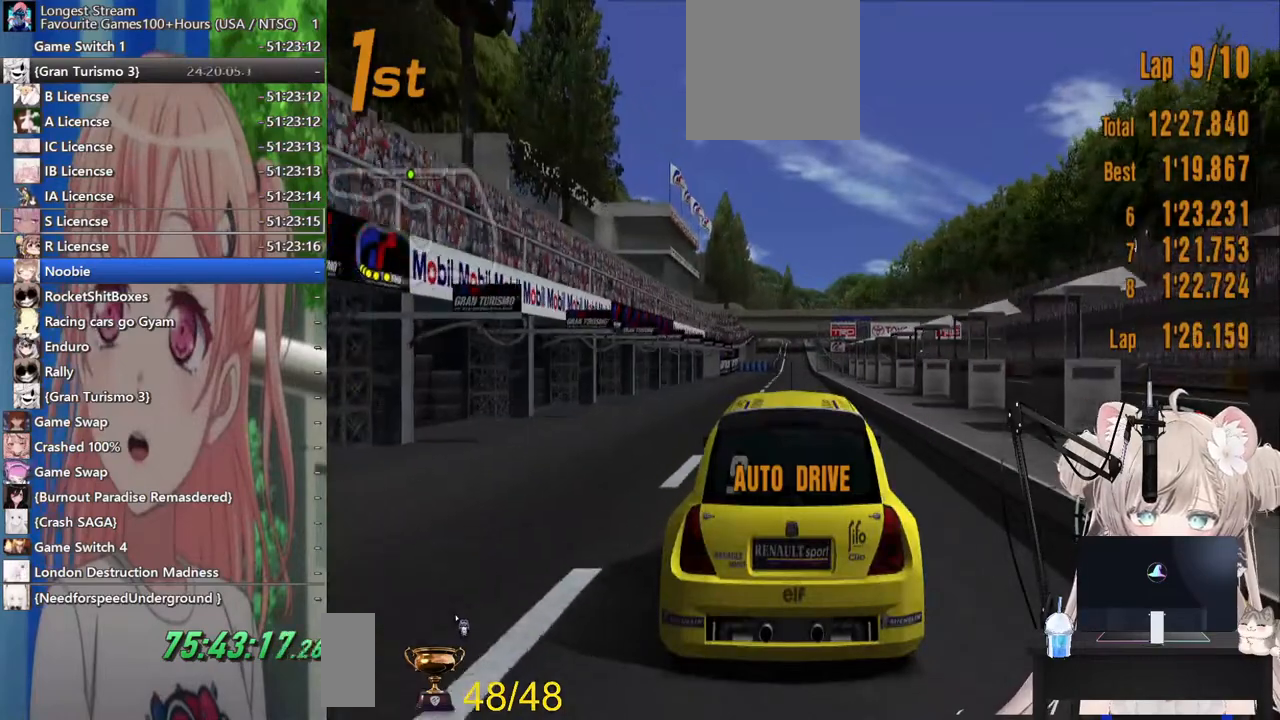
{"buttons": [], "left_stick": "center", "right_stick": "center", "events": [[200, "right_stick", "center"]]}
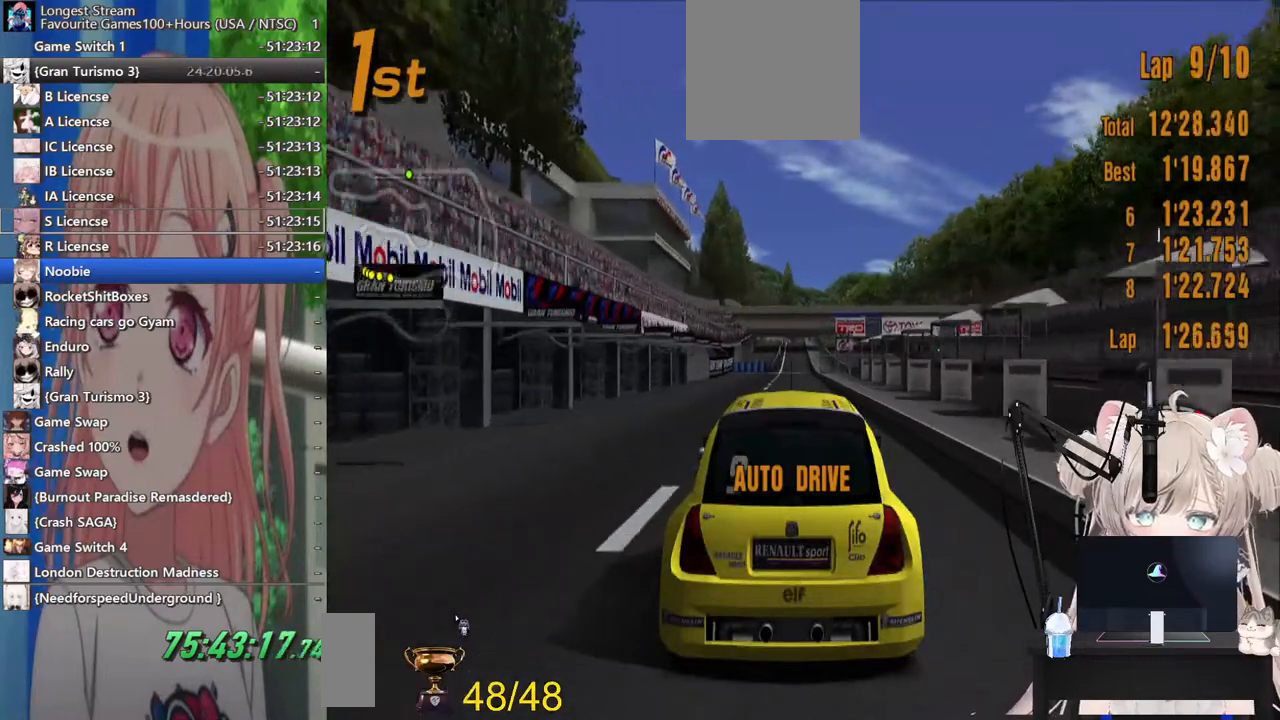
{"buttons": [], "left_stick": "center", "right_stick": "center", "events": []}
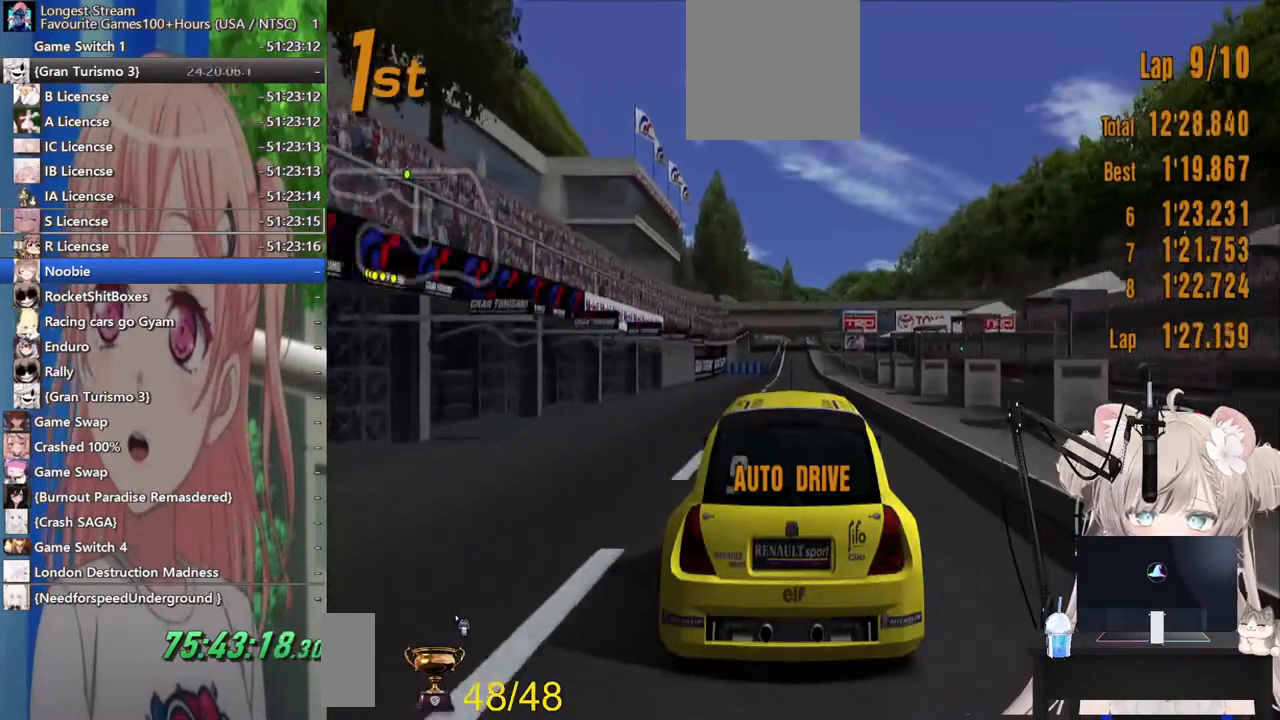
{"buttons": [], "left_stick": "center", "right_stick": "center", "events": []}
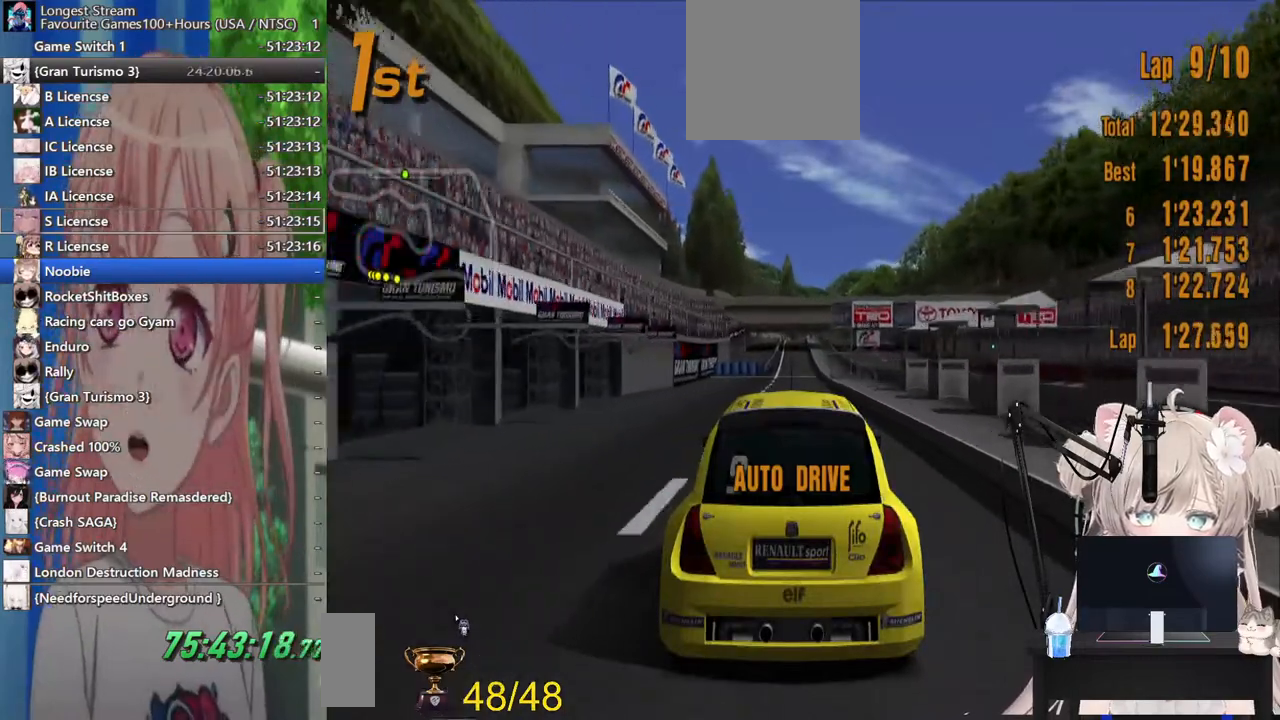
{"buttons": [], "left_stick": "center", "right_stick": "center", "events": []}
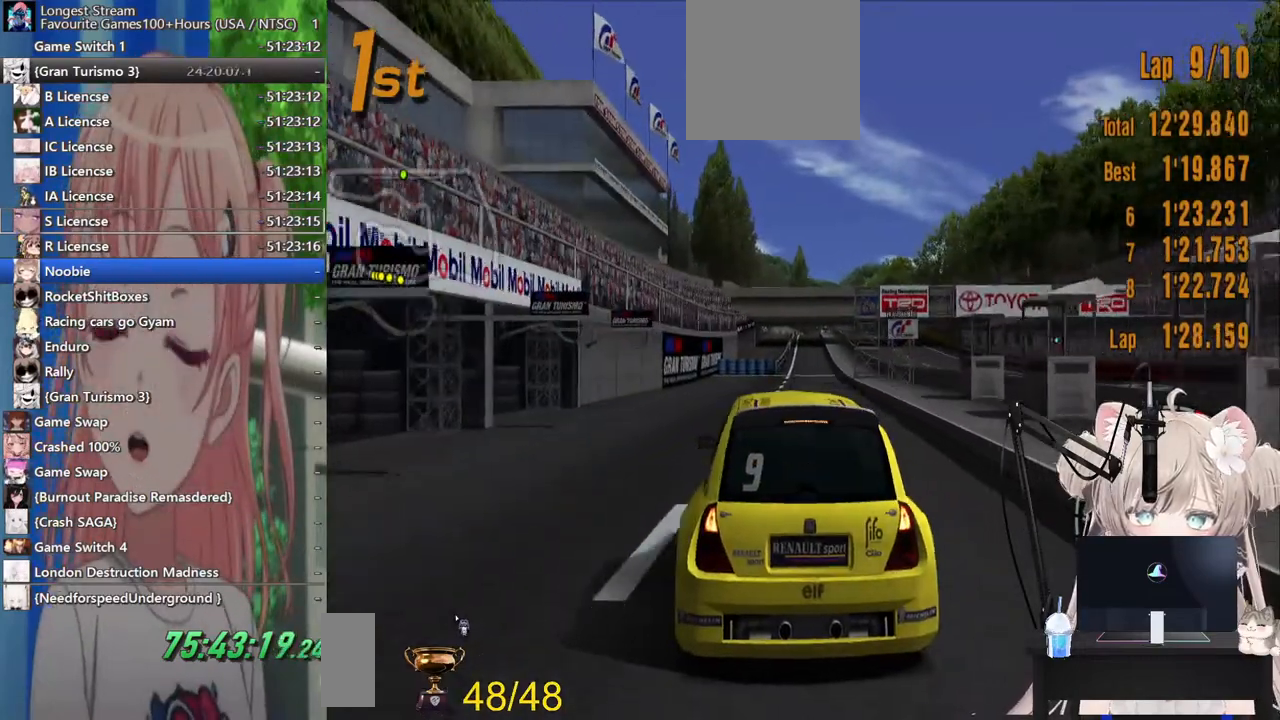
{"buttons": [], "left_stick": "center", "right_stick": "center", "events": []}
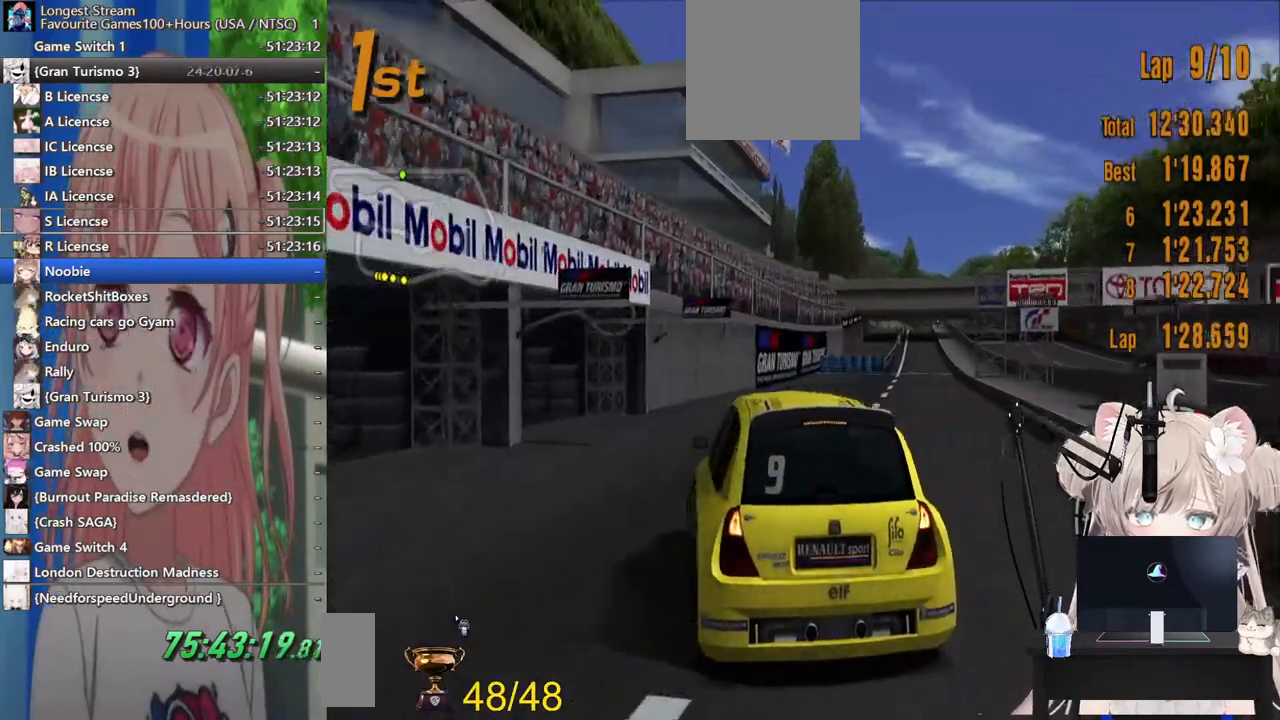
{"buttons": [], "left_stick": "center", "right_stick": "center", "events": []}
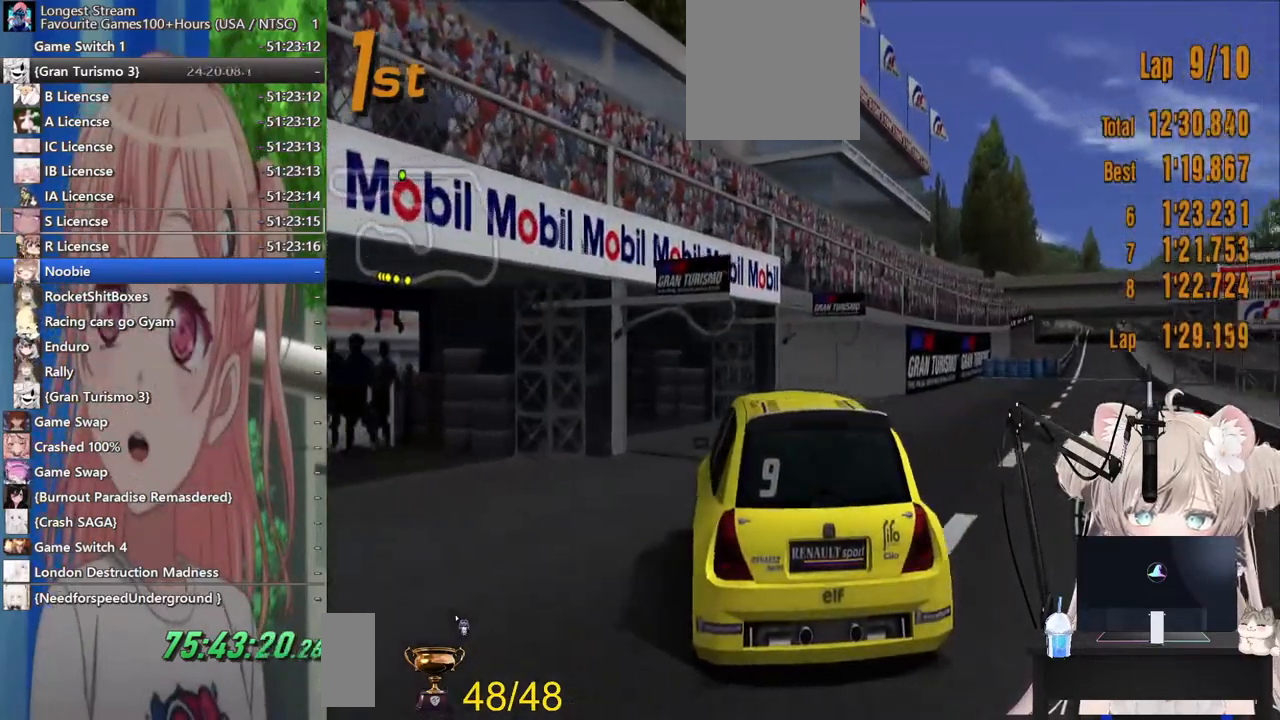
{"buttons": [], "left_stick": "center", "right_stick": "center", "events": []}
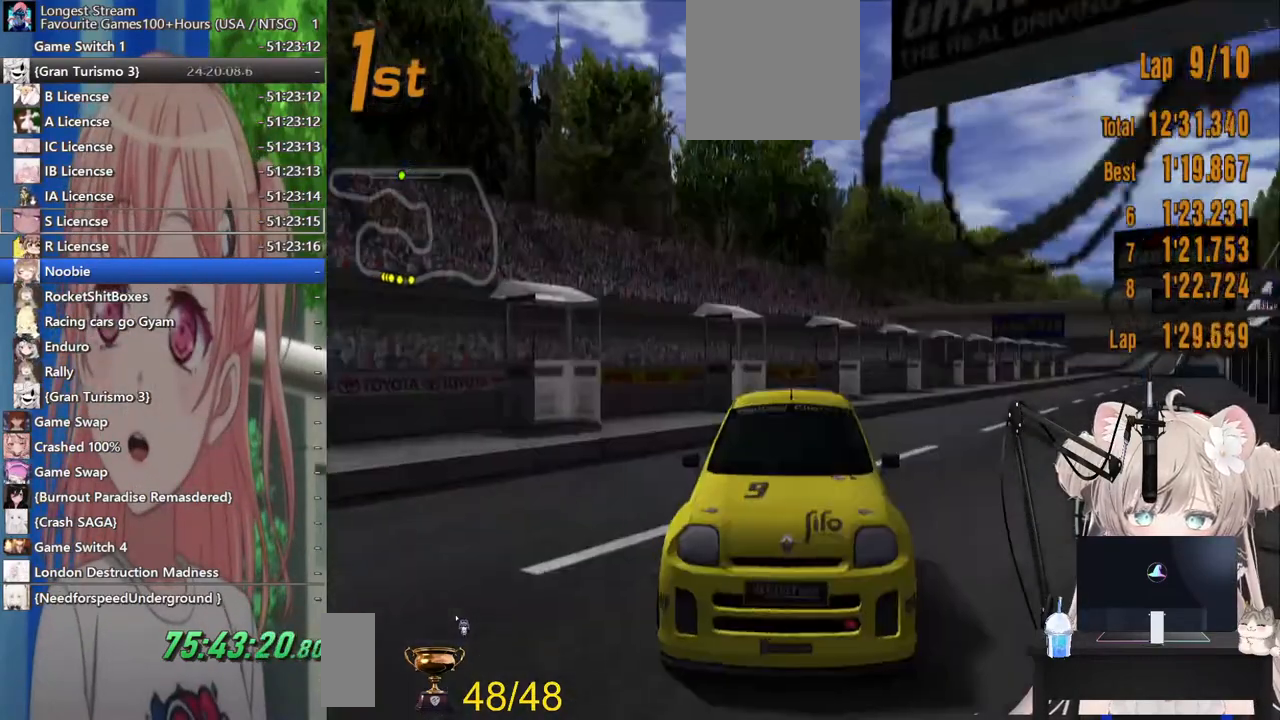
{"buttons": [], "left_stick": "center", "right_stick": "center", "events": []}
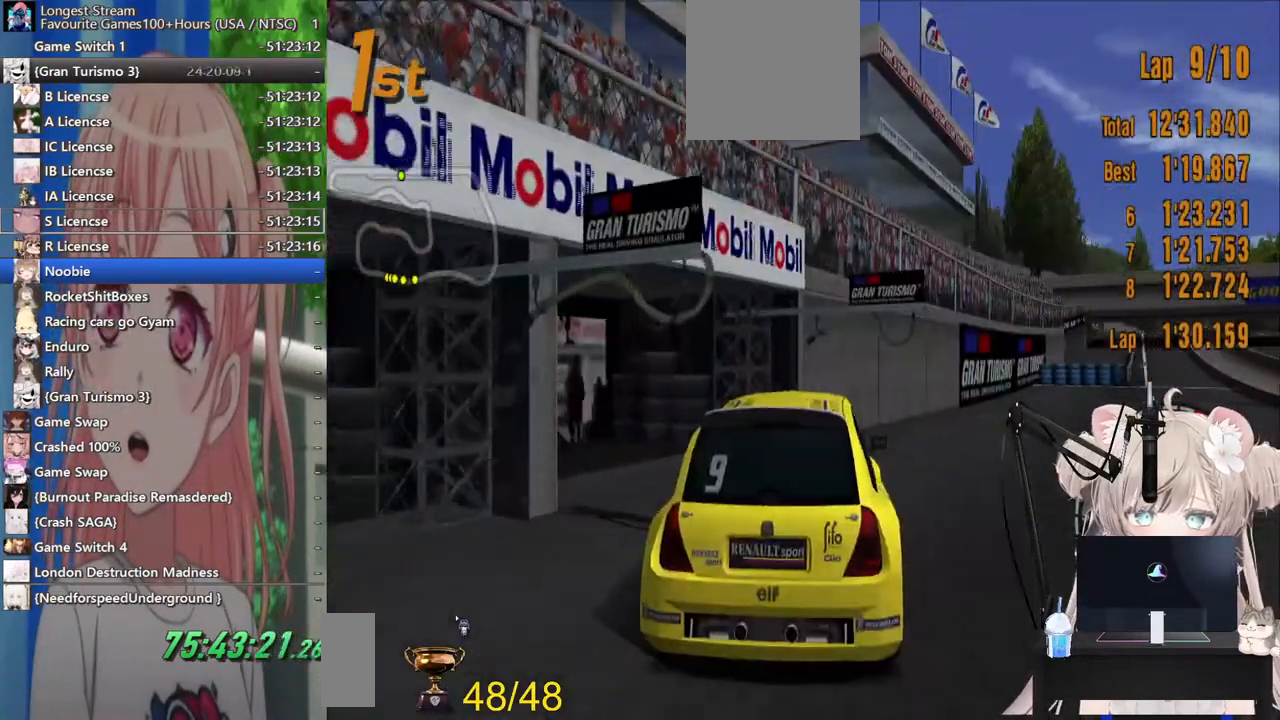
{"buttons": [], "left_stick": "center", "right_stick": "center", "events": []}
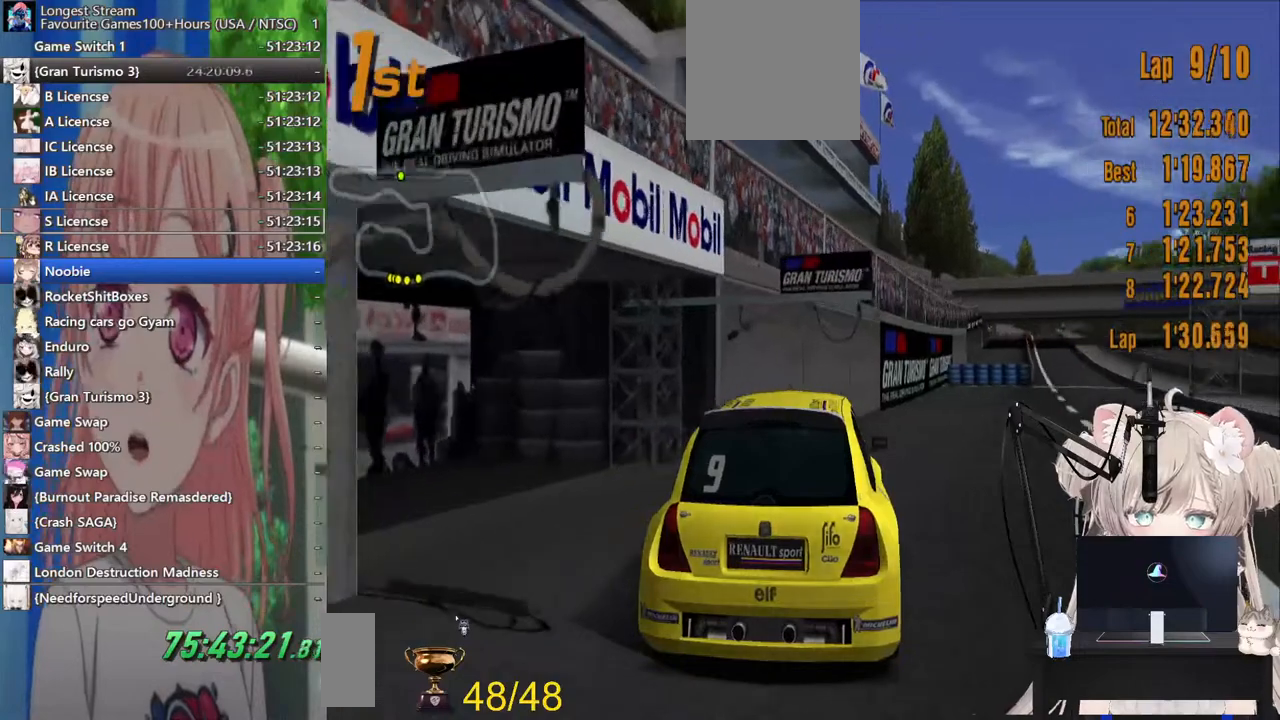
{"buttons": [], "left_stick": "center", "right_stick": "up-left", "events": [[200, "right_stick", "left"], [417, "right_stick", "up-left"]]}
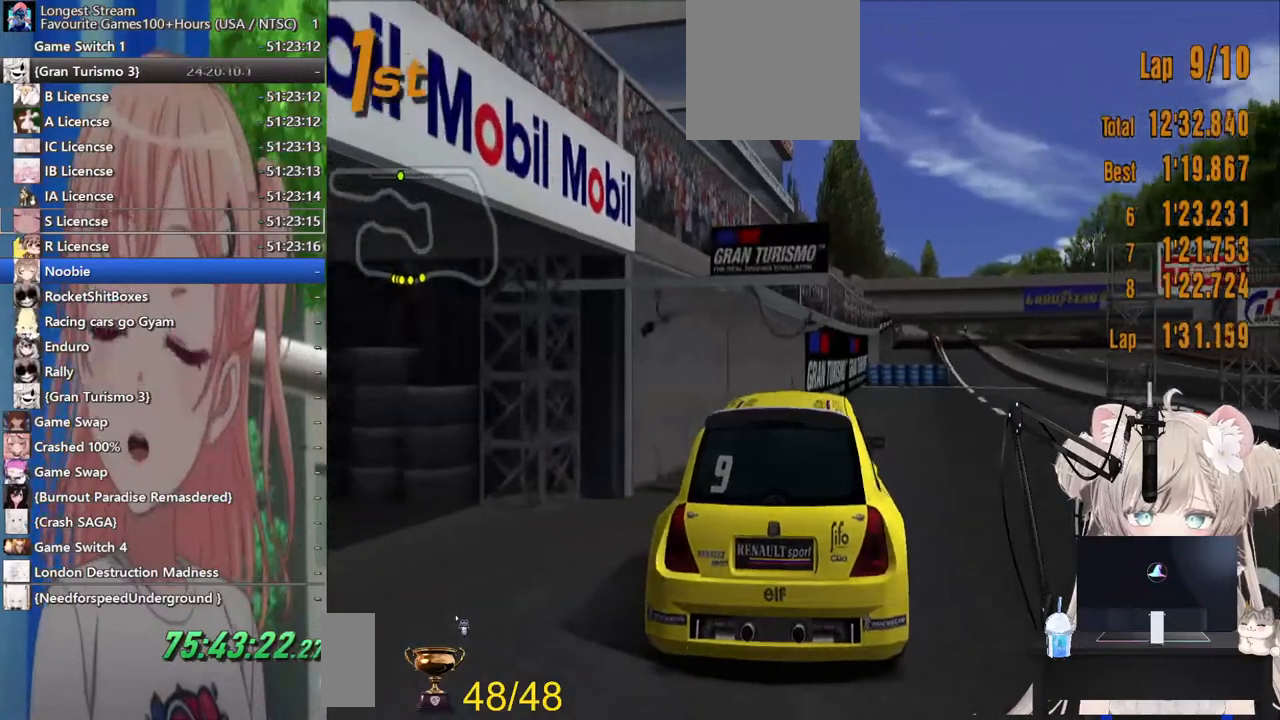
{"buttons": [], "left_stick": "center", "right_stick": "up-left", "events": []}
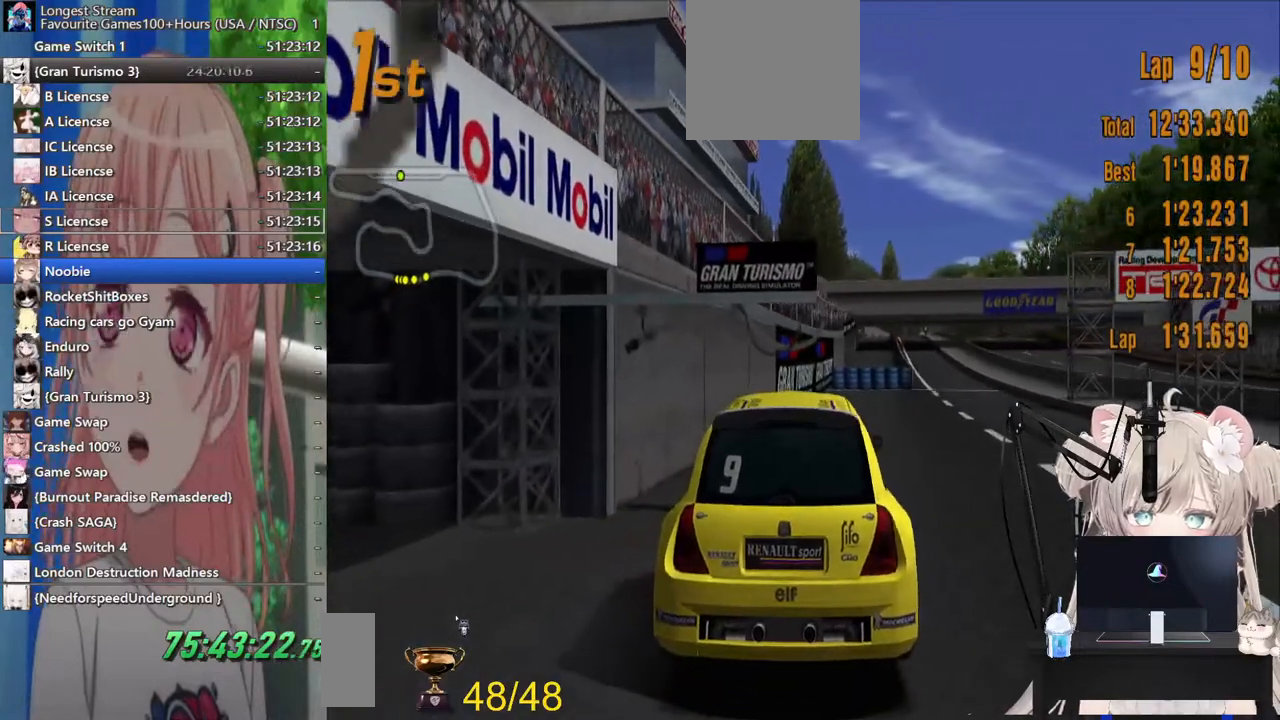
{"buttons": [], "left_stick": "center", "right_stick": "up-left", "events": []}
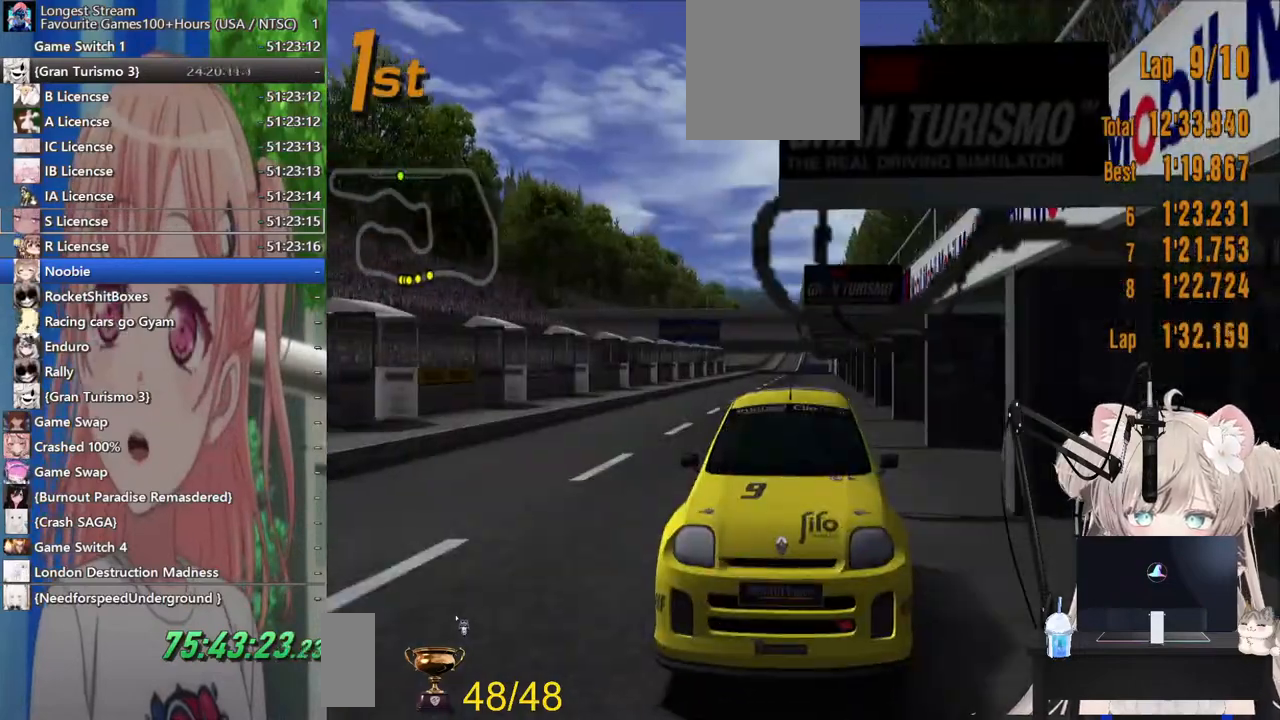
{"buttons": [], "left_stick": "center", "right_stick": "up-left", "events": []}
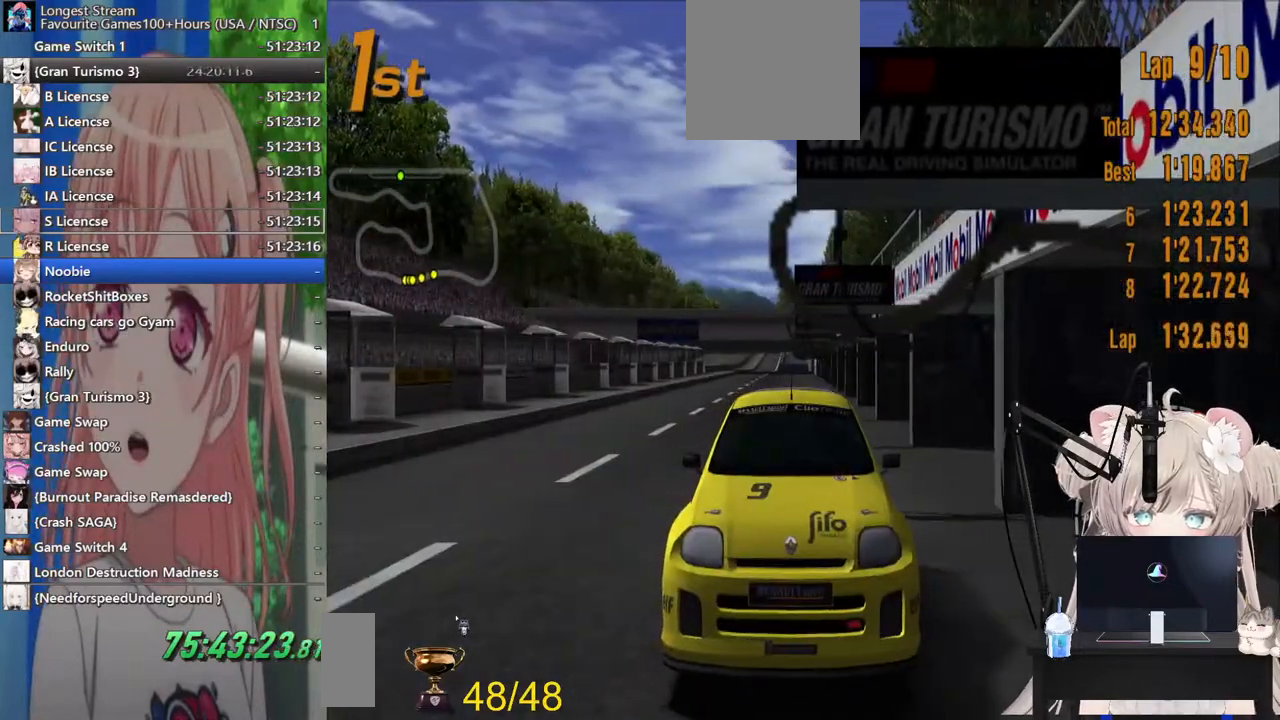
{"buttons": [], "left_stick": "center", "right_stick": "up-left", "events": []}
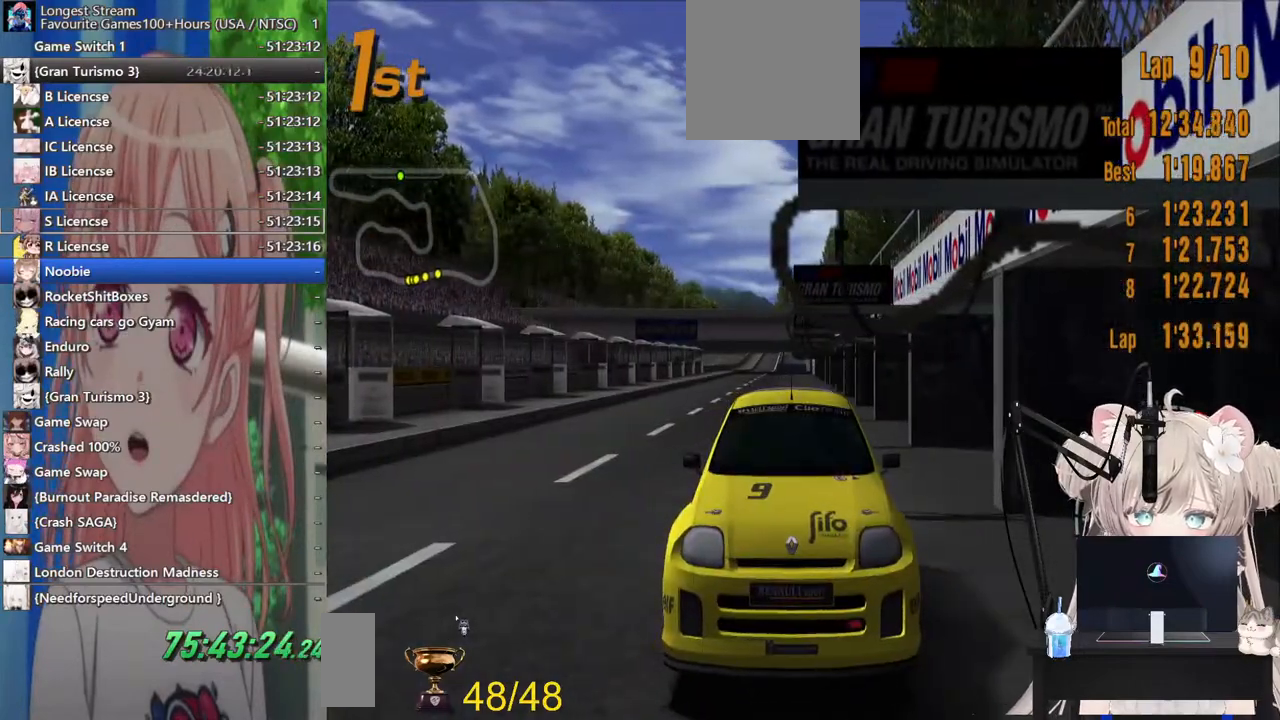
{"buttons": [], "left_stick": "center", "right_stick": "up-left", "events": []}
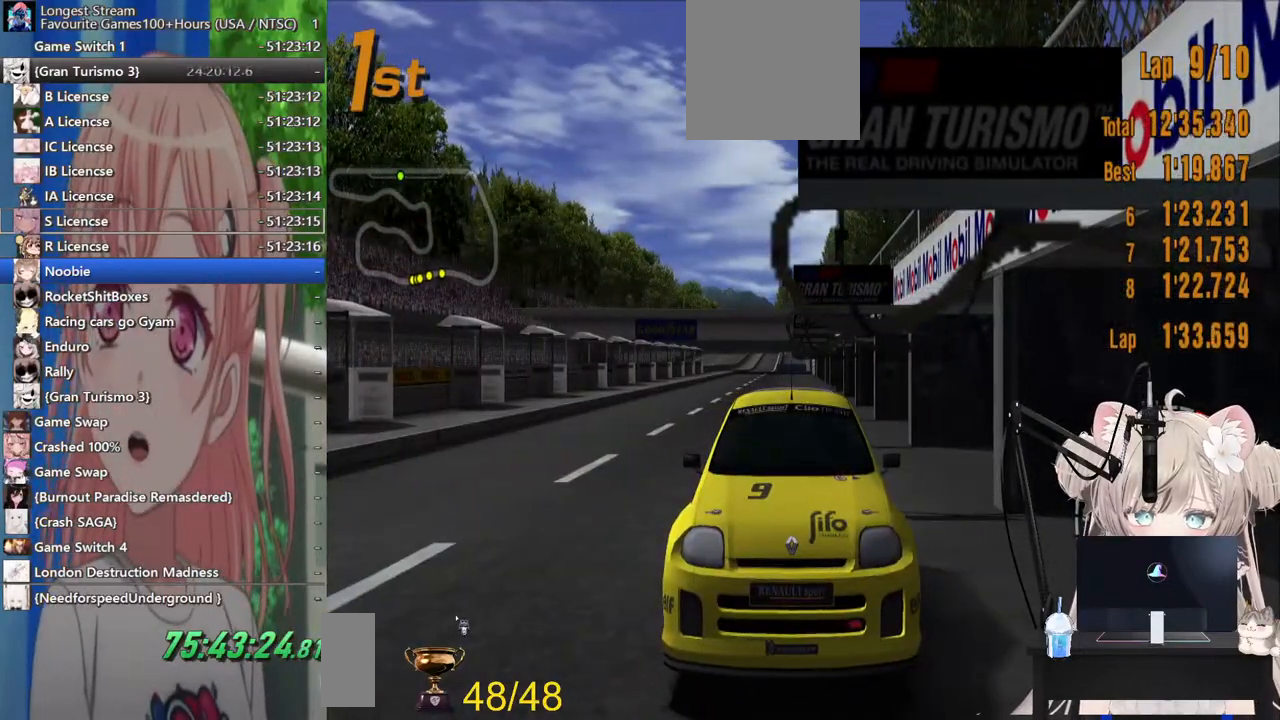
{"buttons": [], "left_stick": "center", "right_stick": "up-left", "events": []}
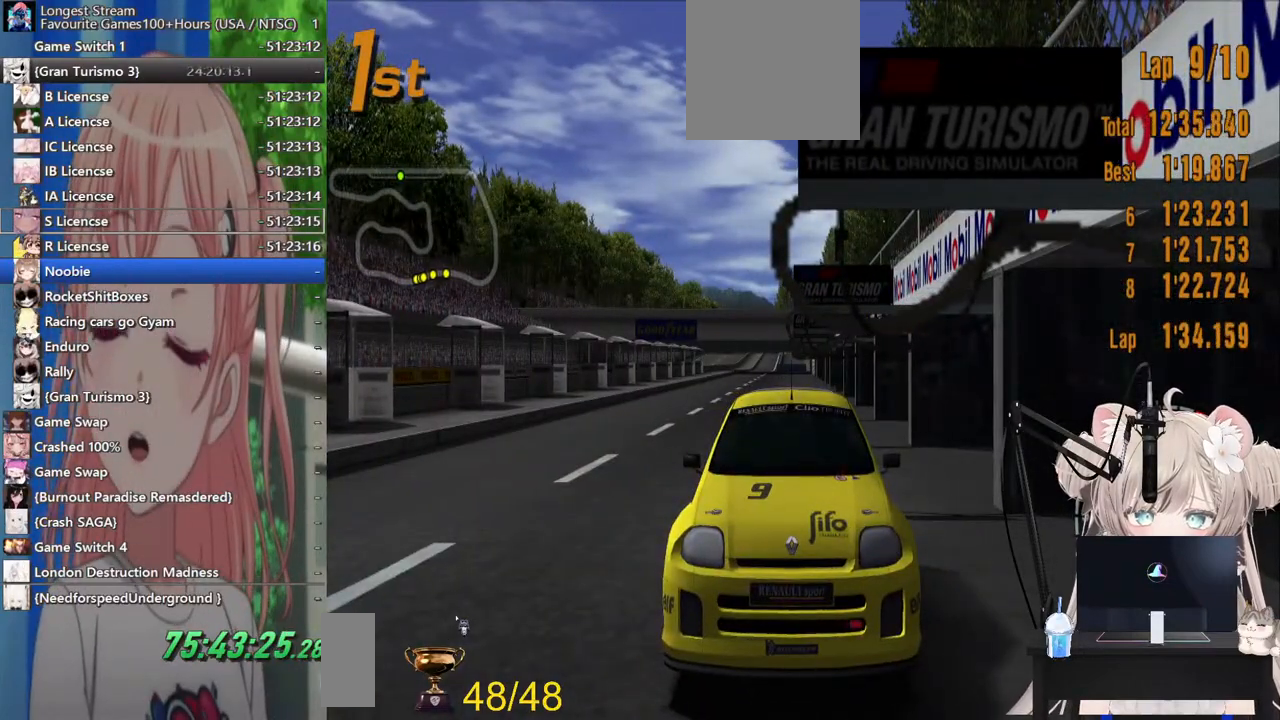
{"buttons": [], "left_stick": "center", "right_stick": "up", "events": [[150, "right_stick", "up"]]}
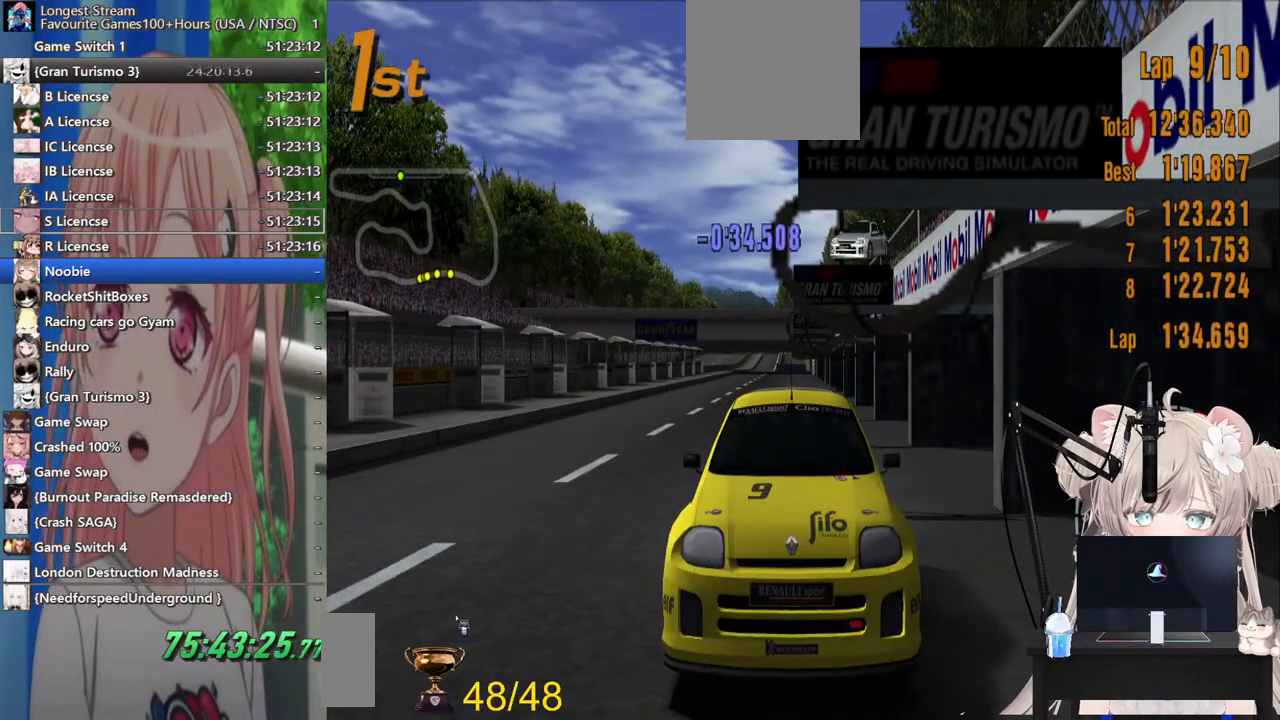
{"buttons": [], "left_stick": "center", "right_stick": "up", "events": []}
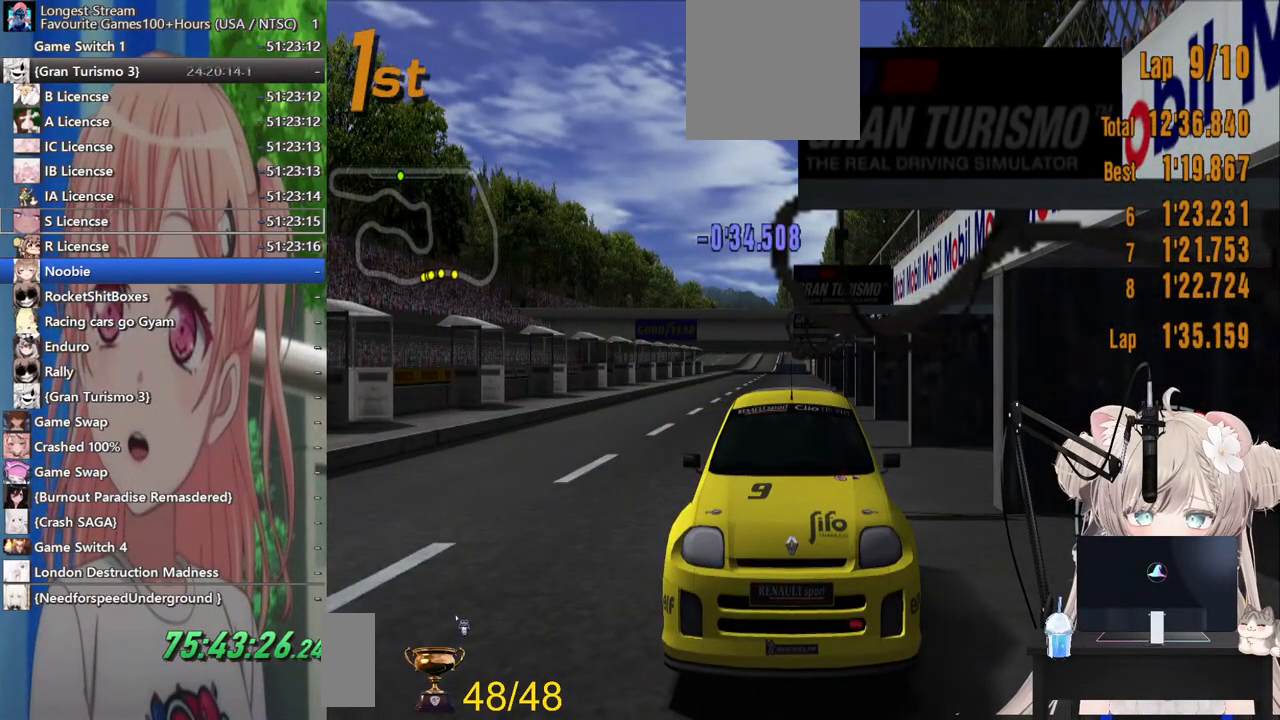
{"buttons": [], "left_stick": "center", "right_stick": "center", "events": [[500, "right_stick", "center"]]}